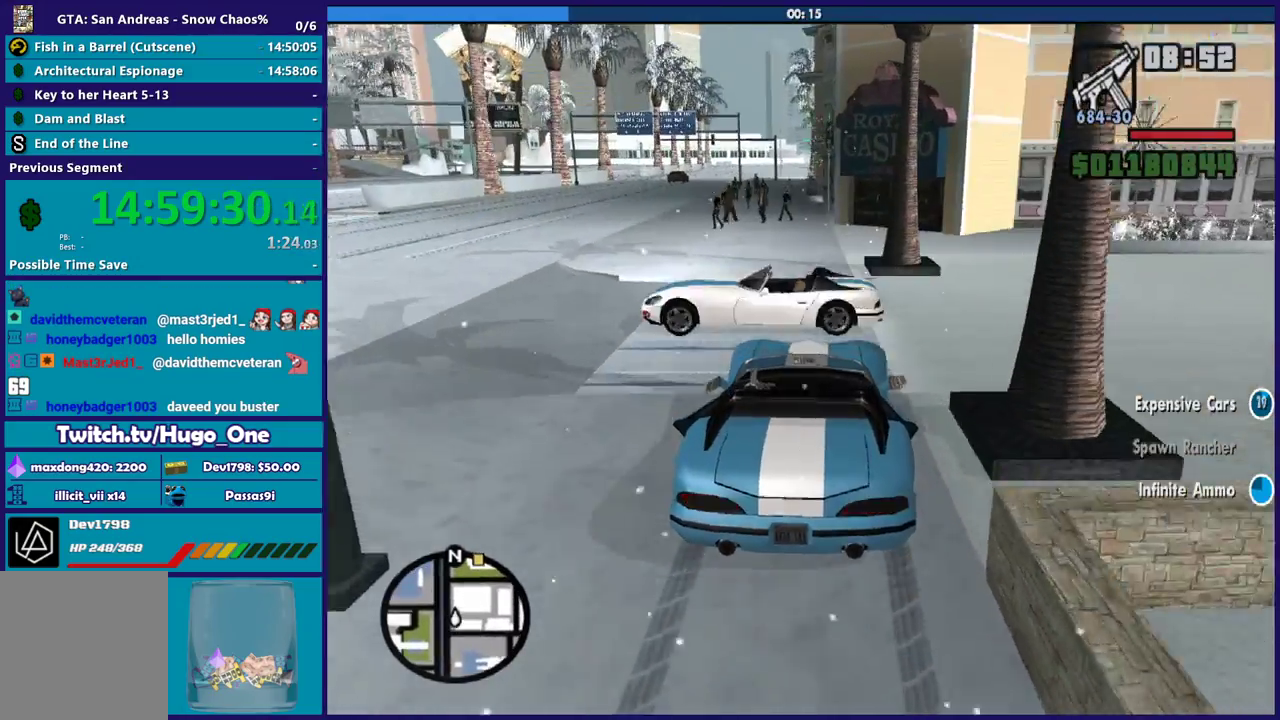
Gameplay with a controller (Xbox layout); each line is a JSON object with the inputs held at the frame after it. "events" lists button and stick changes between this image and that frame as [ms after this image, input, new state], when the widget could be followed in between.
{"buttons": [], "left_stick": "left", "right_stick": "down", "events": [[100, "left_stick", "right"], [200, "left_stick", "left"], [301, "right_stick", "down"]]}
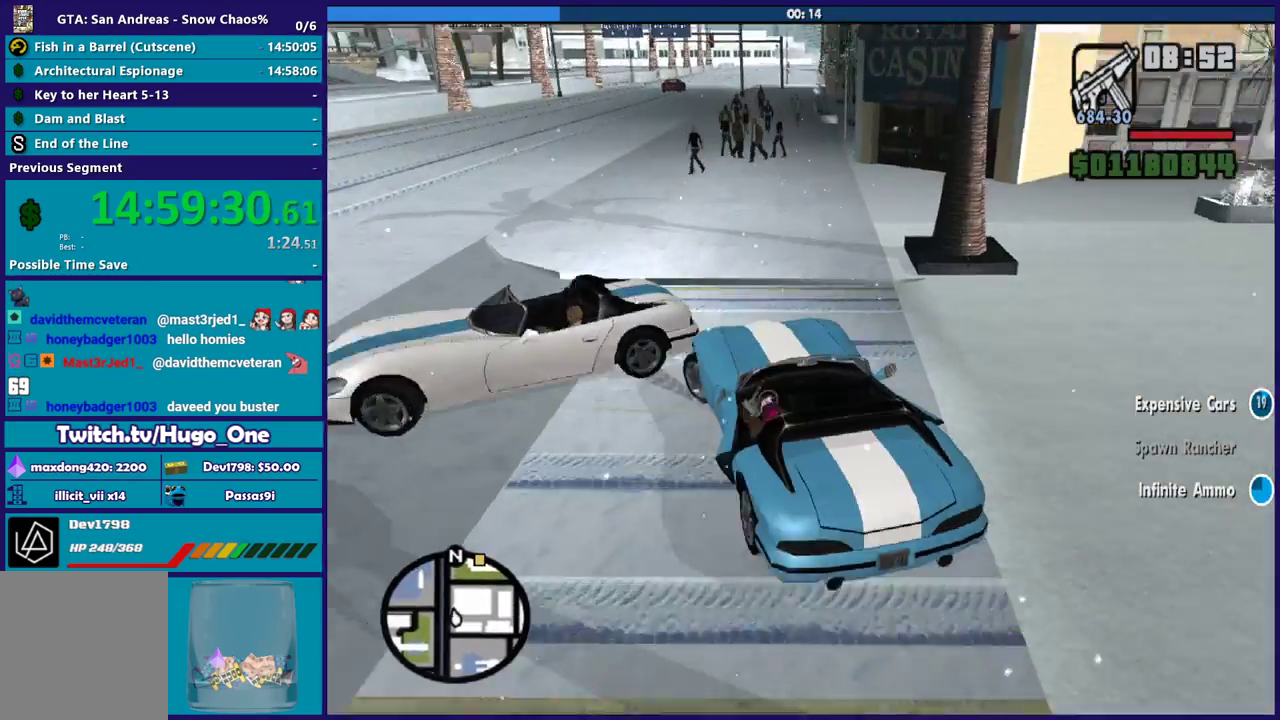
{"buttons": [], "left_stick": "right", "right_stick": "down", "events": [[66, "left_stick", "right"]]}
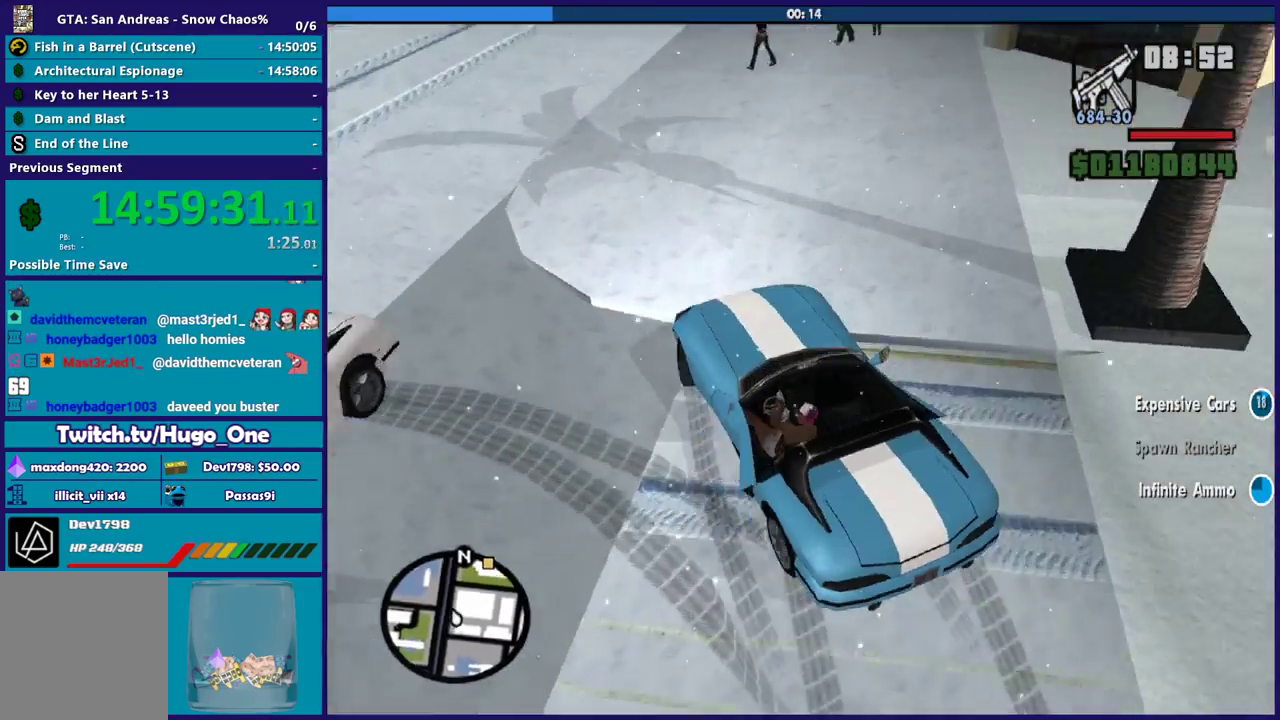
{"buttons": ["R2"], "left_stick": "left", "right_stick": "up", "events": [[100, "right_stick", "center"], [167, "left_stick", "left"], [301, "R2", "down"], [301, "left_stick", "down-left"], [301, "right_stick", "up"], [434, "left_stick", "left"]]}
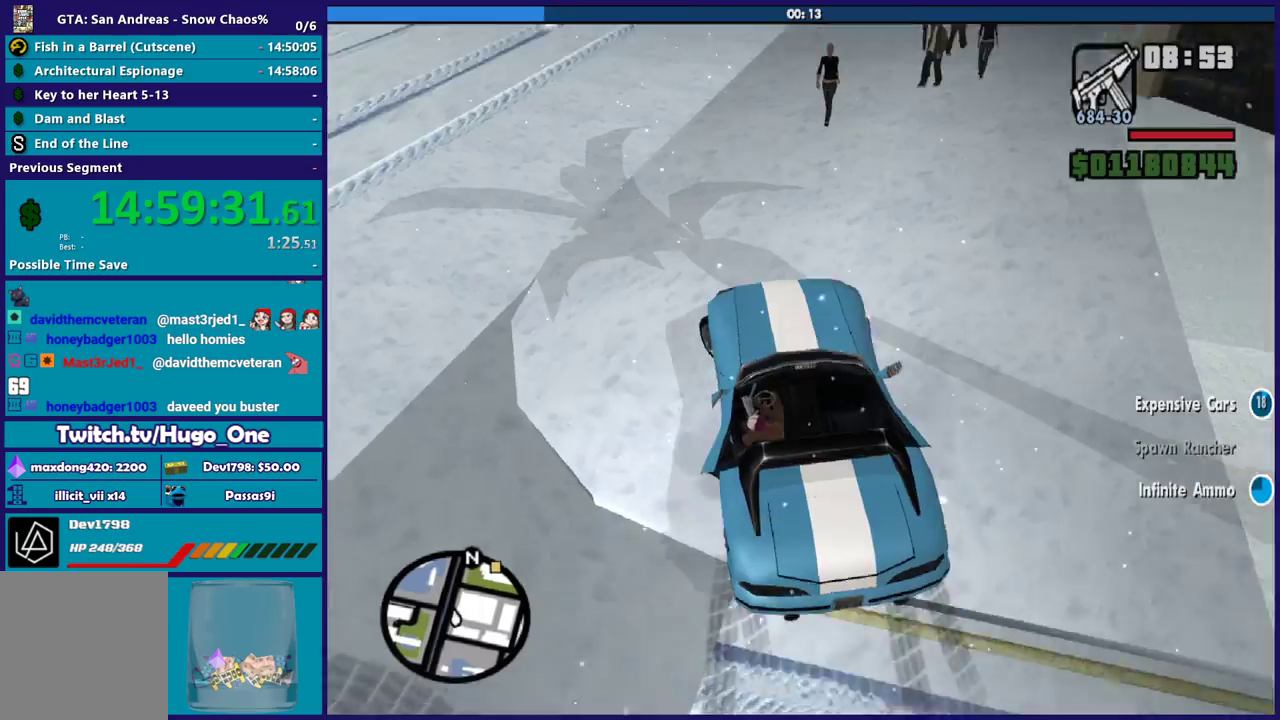
{"buttons": ["R2"], "left_stick": "right", "right_stick": "center", "events": [[100, "right_stick", "up-left"], [167, "right_stick", "up"], [233, "right_stick", "up-left"], [300, "left_stick", "right"], [333, "right_stick", "center"]]}